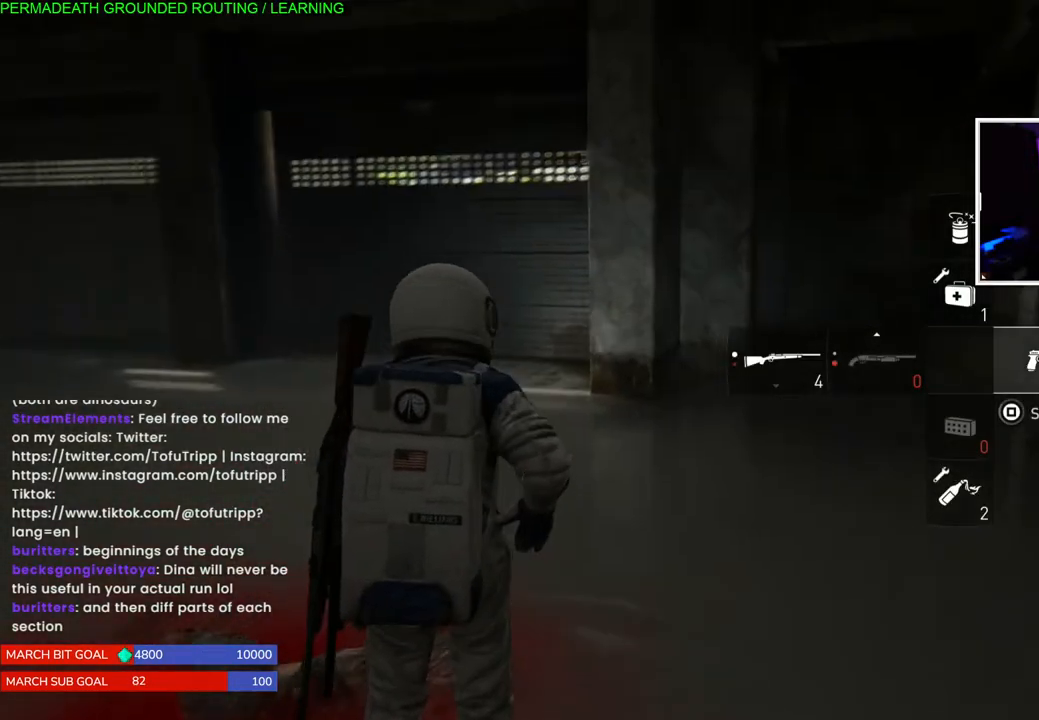
Gameplay with a controller (PlayStation layout); each line is a JSON object with the inputs held at the frame after it (dt_ms = milliseconds from this image to that frame). "events" lists button and stick changes between this image and that frame as [ms after this image, input, new state], when the widget could be followed in between. Not read: L3.
{"dt_ms": 500, "buttons": ["L1"], "left_stick": "up", "right_stick": "center", "events": [[267, "L1", "down"], [450, "right_stick", "center"]]}
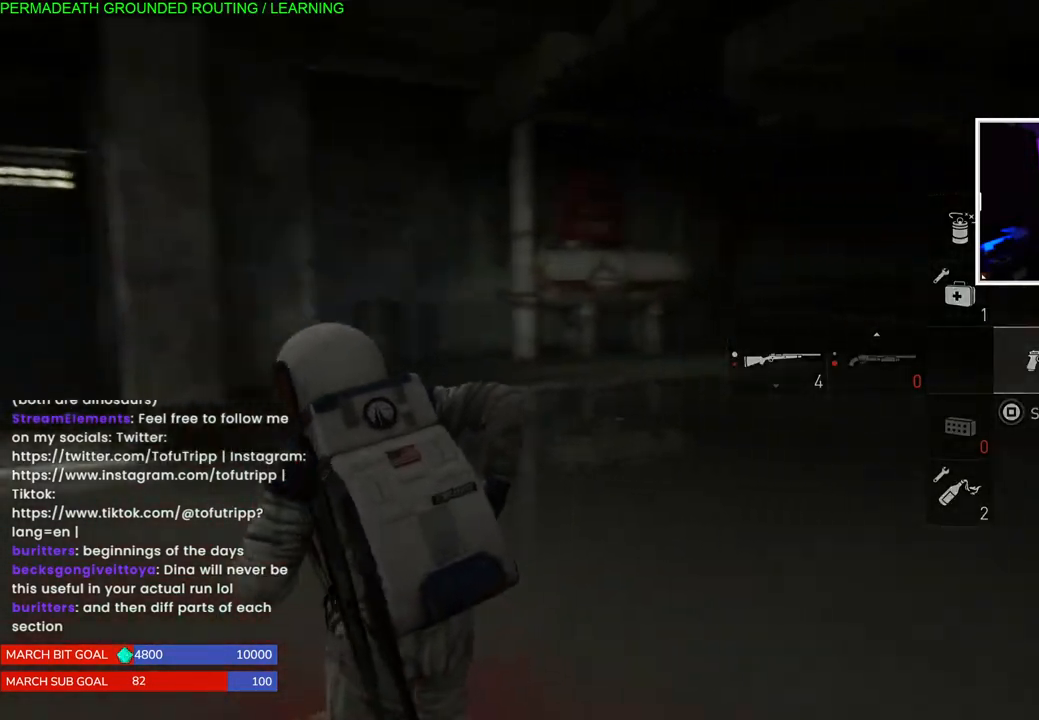
{"dt_ms": 500, "buttons": ["L1"], "left_stick": "up", "right_stick": "center", "events": []}
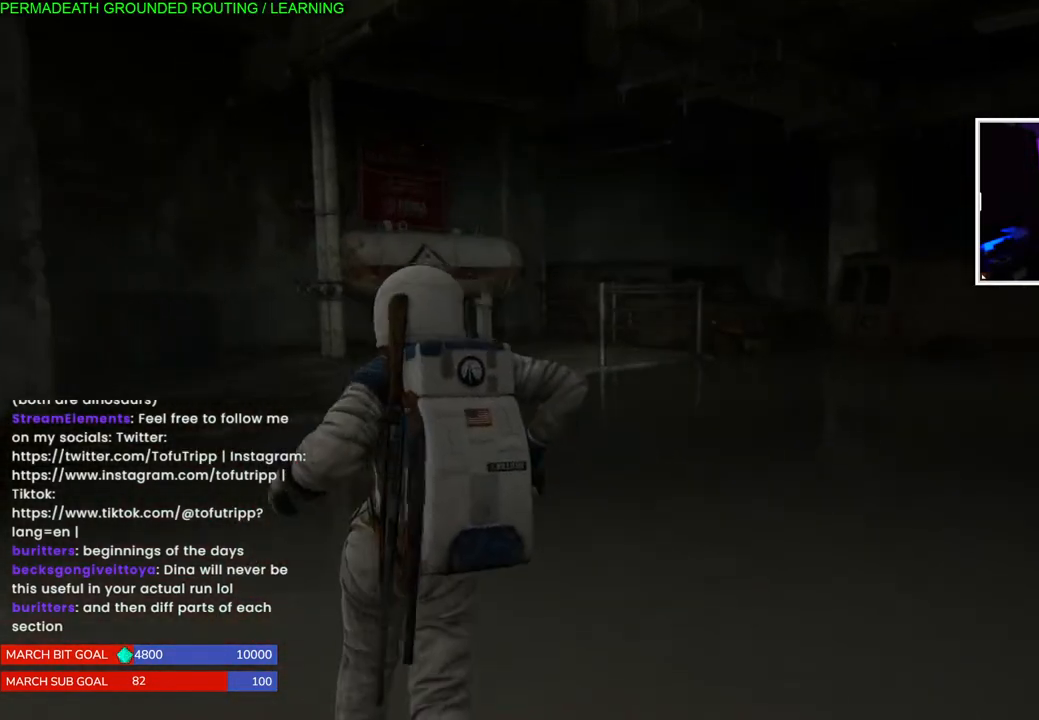
{"dt_ms": 500, "buttons": ["L1"], "left_stick": "up-left", "right_stick": "center", "events": [[233, "left_stick", "up-left"]]}
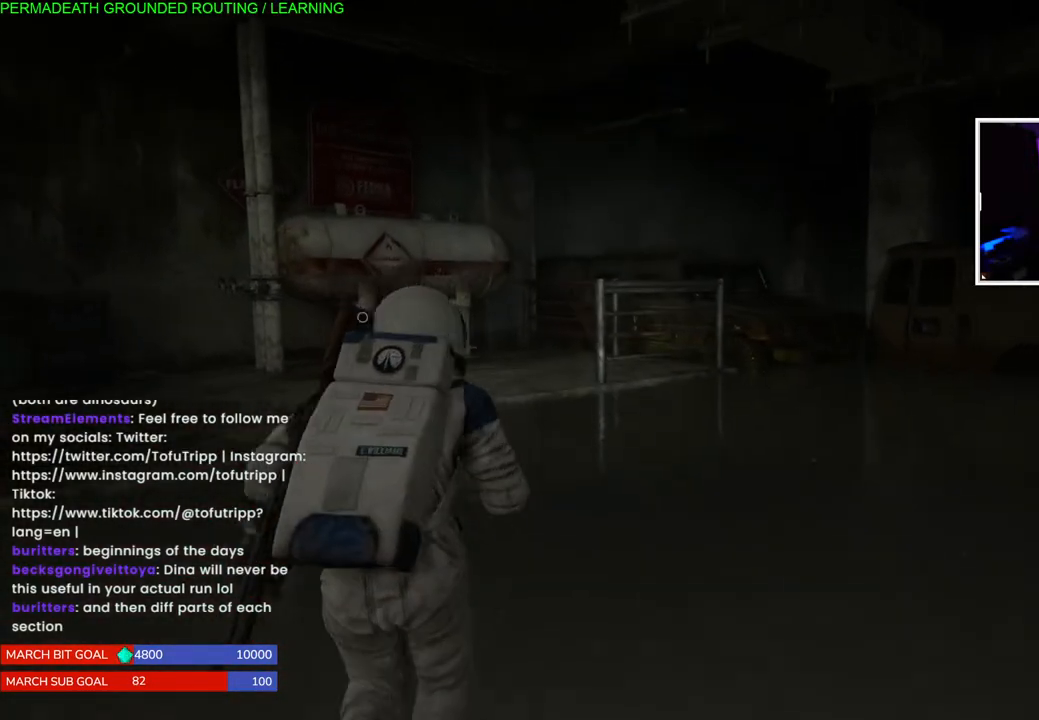
{"dt_ms": 500, "buttons": ["L1"], "left_stick": "up-left", "right_stick": "center", "events": [[67, "right_stick", "down-left"], [400, "right_stick", "center"]]}
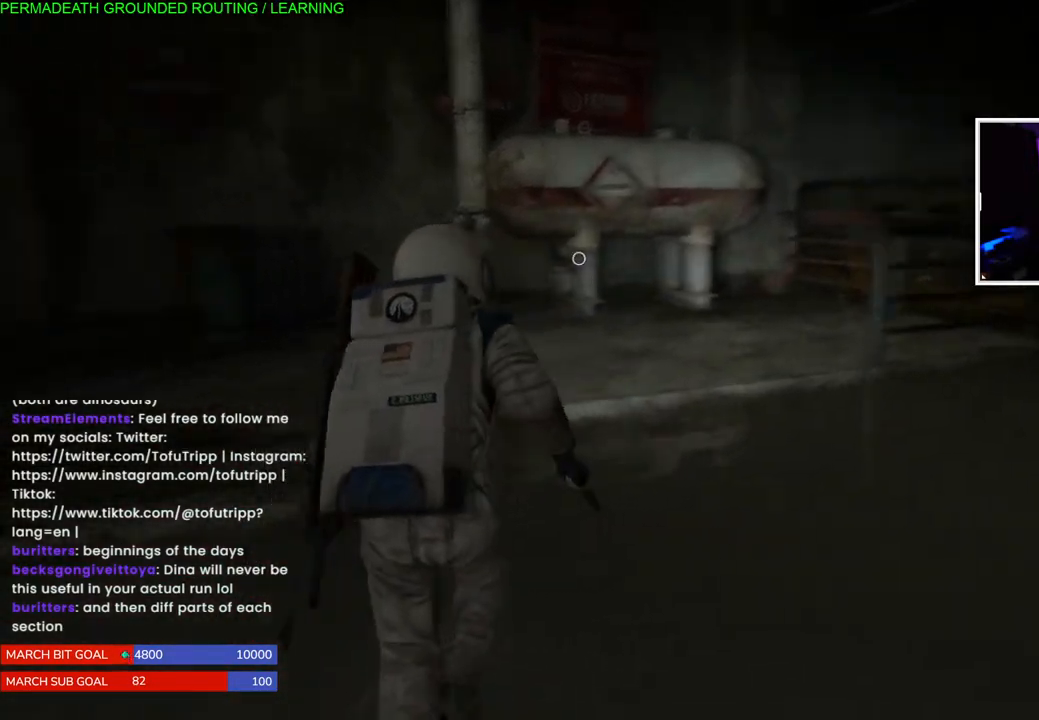
{"dt_ms": 500, "buttons": ["L1"], "left_stick": "down-right", "right_stick": "down-right", "events": [[50, "left_stick", "up"], [217, "L1", "up"], [317, "right_stick", "down-right"], [350, "left_stick", "down-right"], [467, "L1", "down"]]}
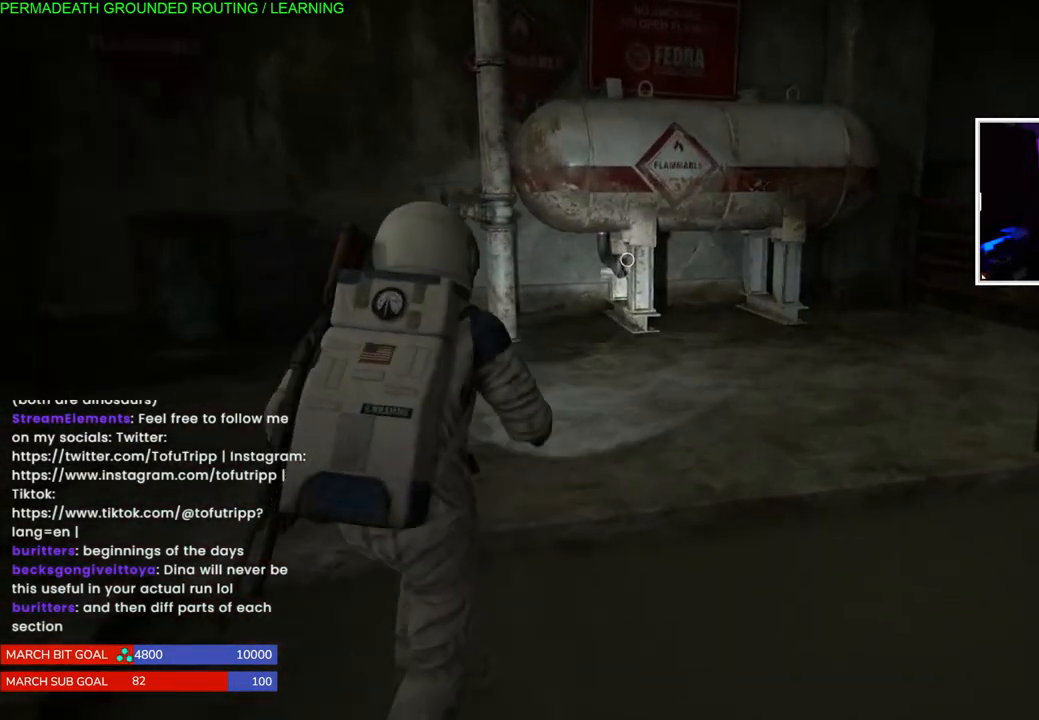
{"dt_ms": 500, "buttons": ["L1"], "left_stick": "right", "right_stick": "right", "events": [[283, "right_stick", "right"], [400, "left_stick", "right"]]}
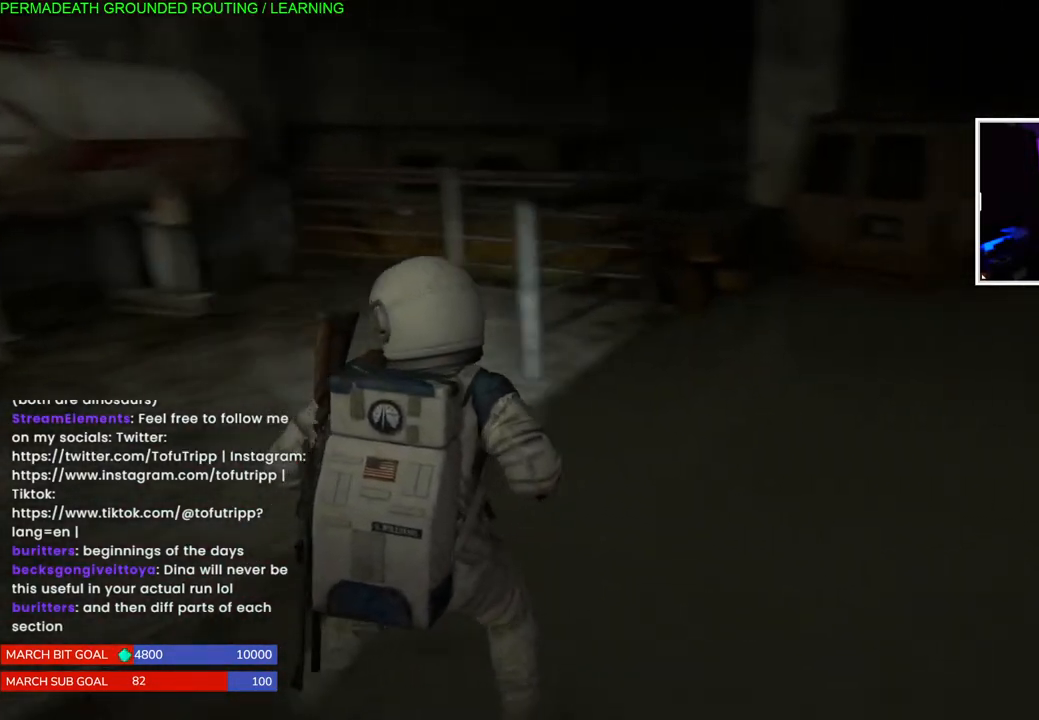
{"dt_ms": 500, "buttons": ["L1"], "left_stick": "up", "right_stick": "left", "events": [[167, "left_stick", "up-right"], [167, "right_stick", "center"], [283, "left_stick", "up"], [467, "right_stick", "left"]]}
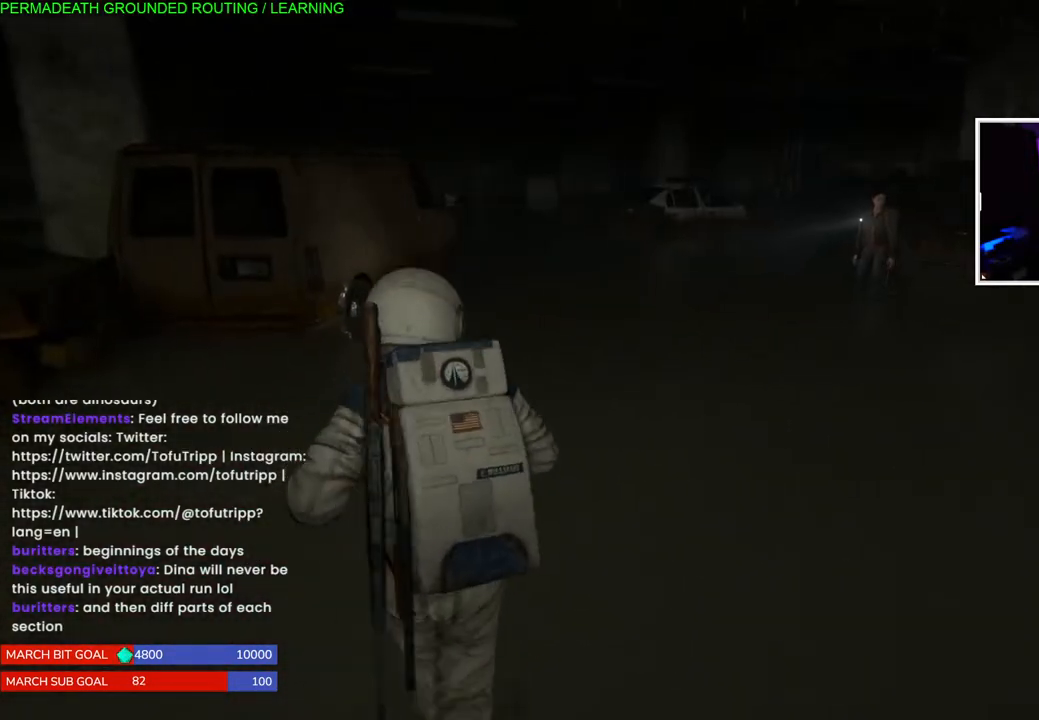
{"dt_ms": 500, "buttons": ["L1"], "left_stick": "up", "right_stick": "center", "events": [[133, "right_stick", "center"], [267, "R3", "down"], [417, "R3", "up"]]}
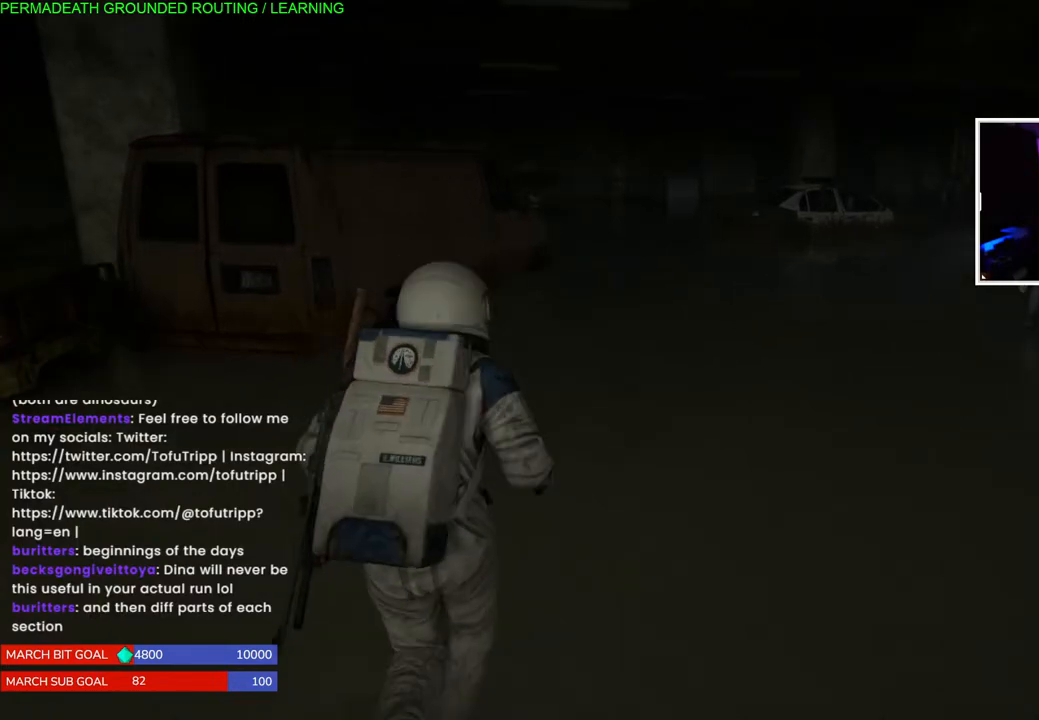
{"dt_ms": 500, "buttons": ["L1"], "left_stick": "up", "right_stick": "left", "events": [[167, "R3", "down"], [333, "R3", "up"], [383, "right_stick", "left"]]}
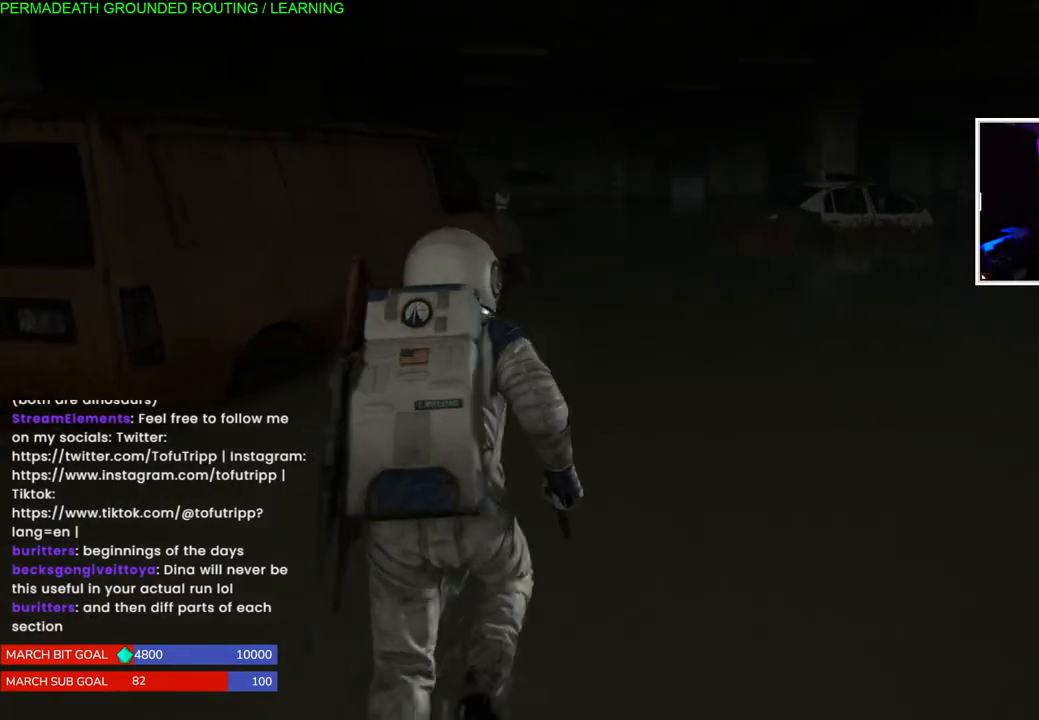
{"dt_ms": 500, "buttons": ["L1"], "left_stick": "up-right", "right_stick": "right", "events": [[100, "right_stick", "center"], [317, "right_stick", "right"], [433, "left_stick", "up-right"]]}
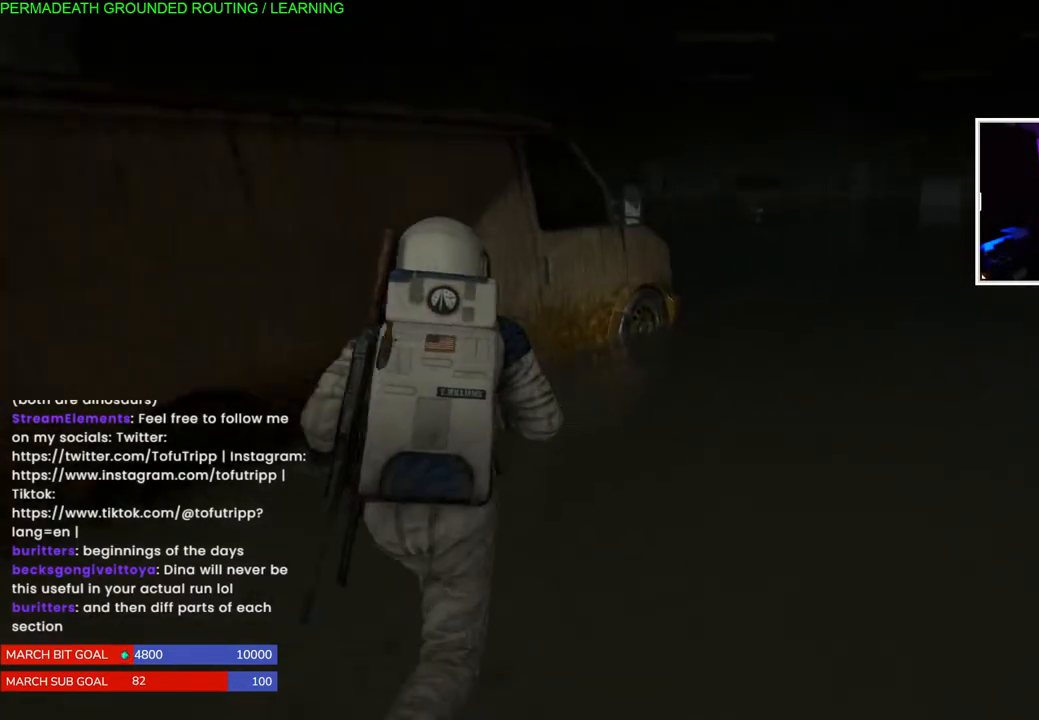
{"dt_ms": 500, "buttons": ["L1"], "left_stick": "up-right", "right_stick": "left", "events": [[17, "right_stick", "center"], [417, "right_stick", "left"]]}
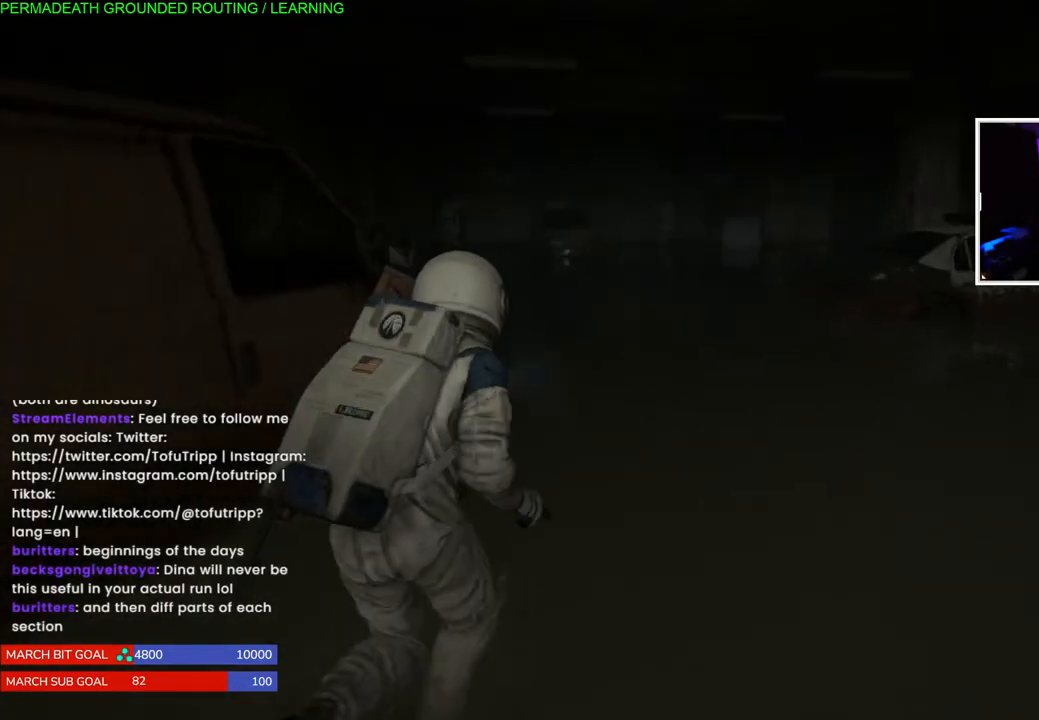
{"dt_ms": 500, "buttons": ["L1"], "left_stick": "up", "right_stick": "down-left", "events": [[250, "right_stick", "center"], [483, "right_stick", "down-left"], [500, "left_stick", "up"]]}
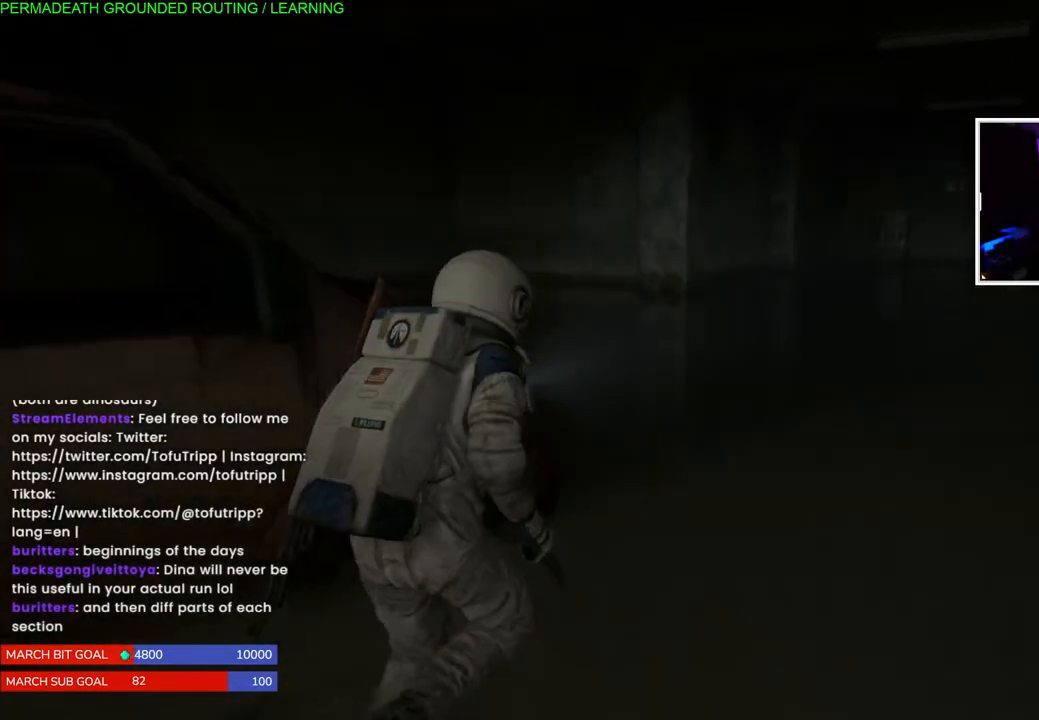
{"dt_ms": 500, "buttons": ["L1"], "left_stick": "up", "right_stick": "down-left", "events": []}
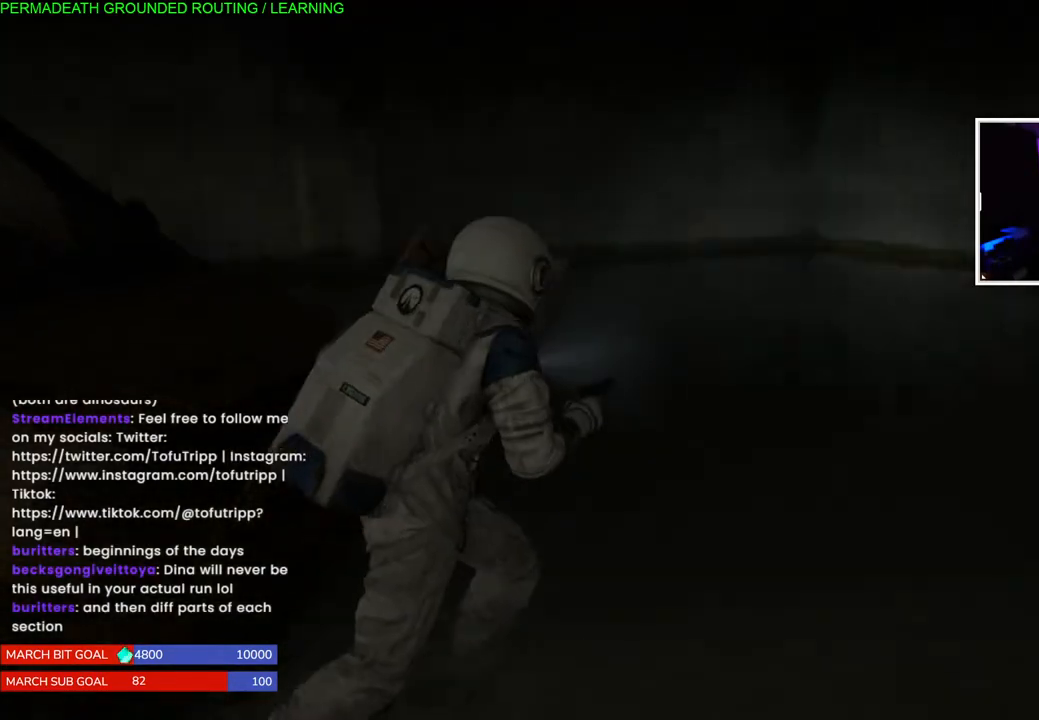
{"dt_ms": 500, "buttons": ["L1"], "left_stick": "up", "right_stick": "left", "events": [[233, "right_stick", "left"]]}
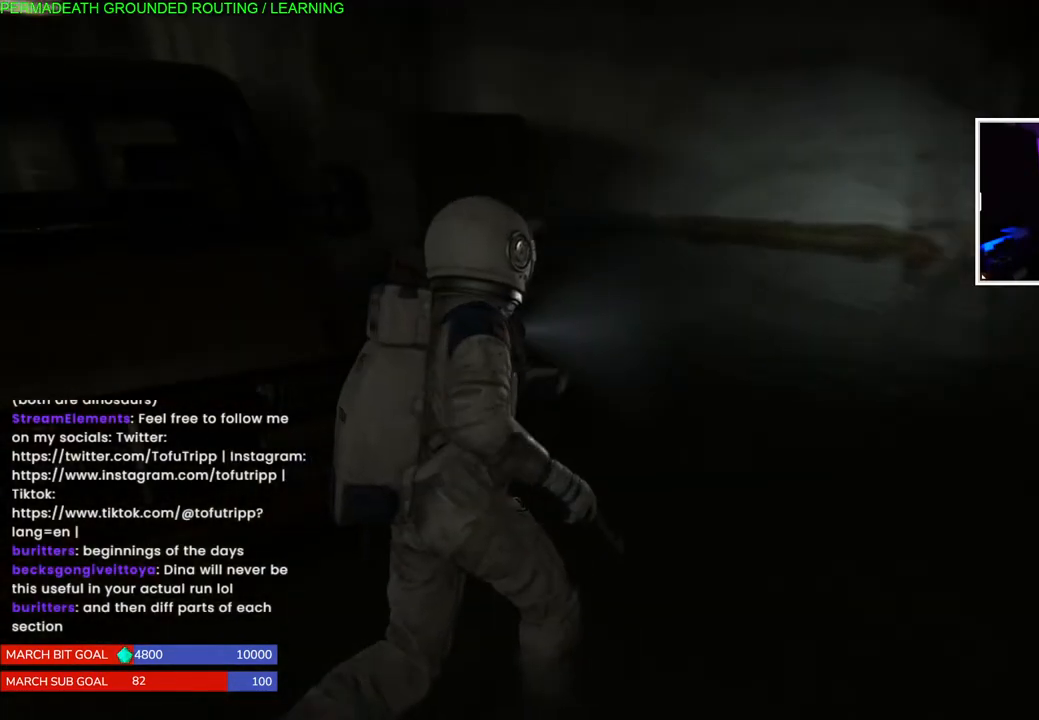
{"dt_ms": 500, "buttons": ["L1"], "left_stick": "down-left", "right_stick": "left", "events": [[317, "right_stick", "center"], [333, "left_stick", "center"], [417, "left_stick", "down-left"], [500, "right_stick", "left"]]}
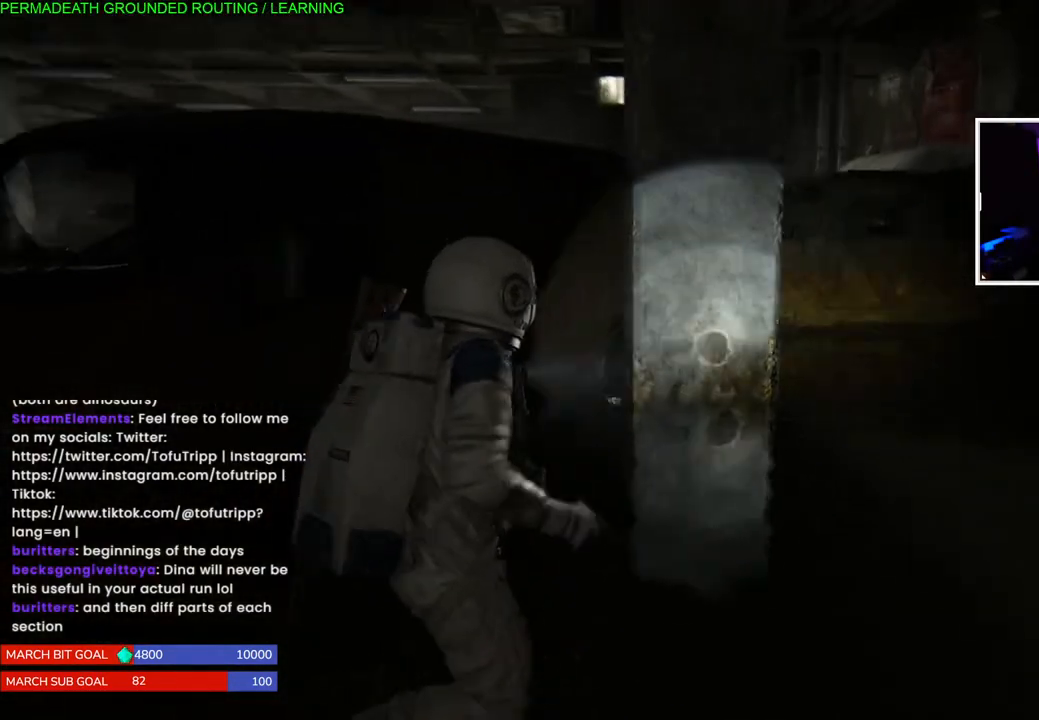
{"dt_ms": 500, "buttons": ["L1"], "left_stick": "down-left", "right_stick": "left", "events": []}
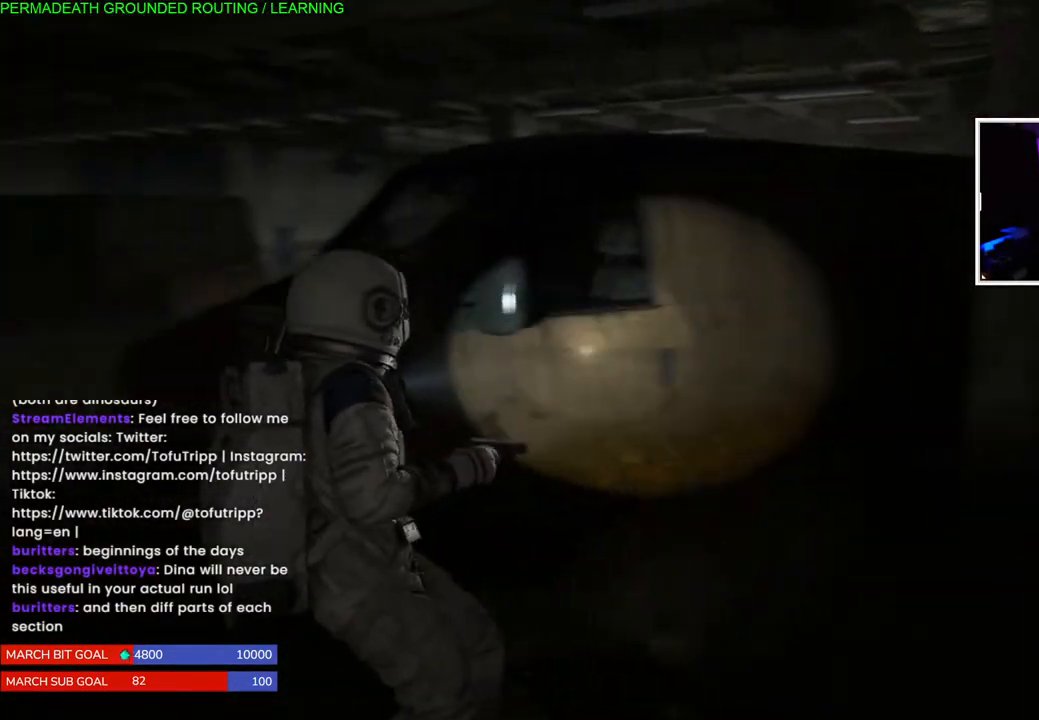
{"dt_ms": 500, "buttons": ["L1"], "left_stick": "up-left", "right_stick": "center", "events": [[167, "left_stick", "left"], [383, "left_stick", "up-left"], [417, "right_stick", "center"]]}
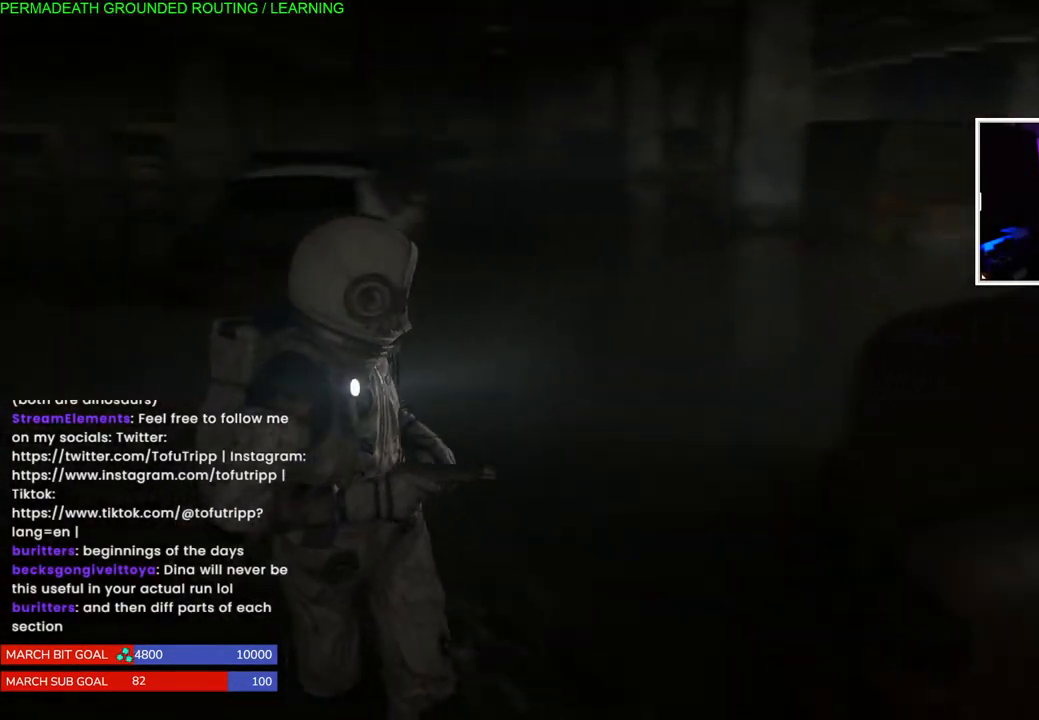
{"dt_ms": 500, "buttons": ["L1"], "left_stick": "up-left", "right_stick": "center", "events": [[117, "right_stick", "left"], [367, "right_stick", "center"]]}
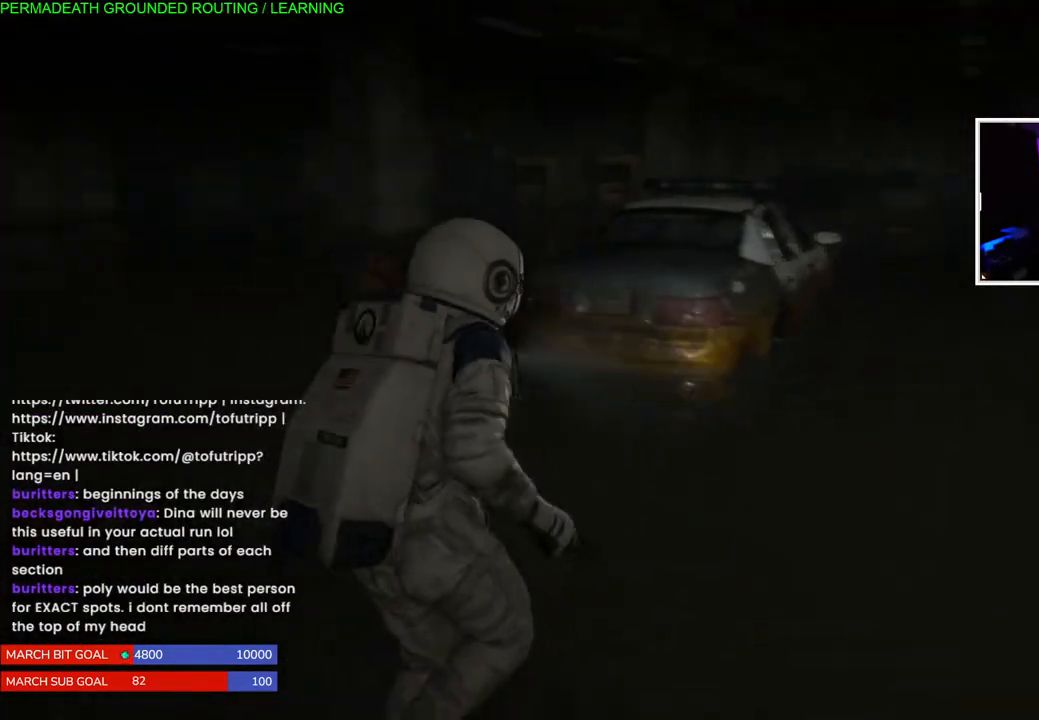
{"dt_ms": 500, "buttons": ["L1"], "left_stick": "up-left", "right_stick": "center", "events": [[133, "right_stick", "left"], [317, "right_stick", "center"]]}
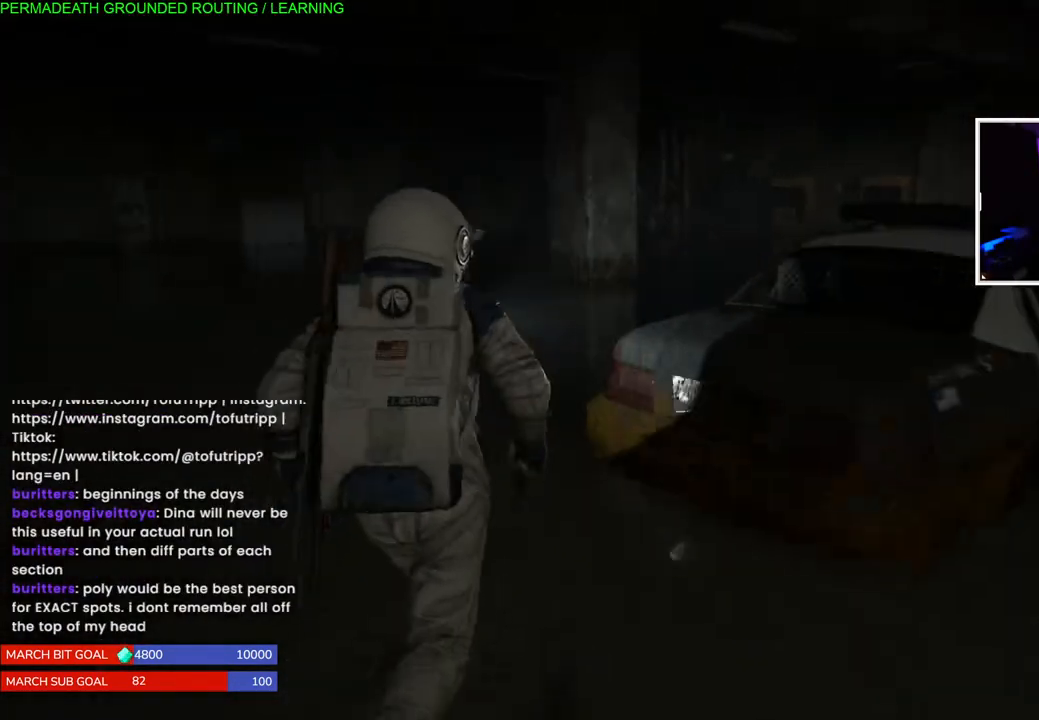
{"dt_ms": 500, "buttons": ["L1"], "left_stick": "up-left", "right_stick": "right", "events": [[267, "right_stick", "right"]]}
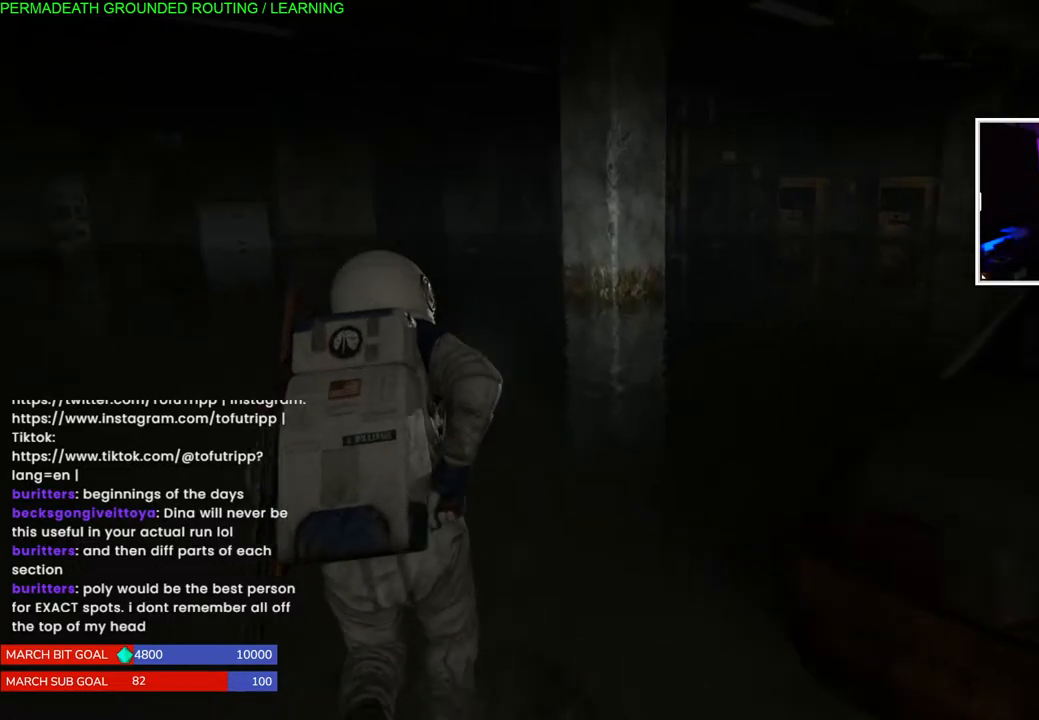
{"dt_ms": 1000, "buttons": ["L1"], "left_stick": "up-left", "right_stick": "center"}
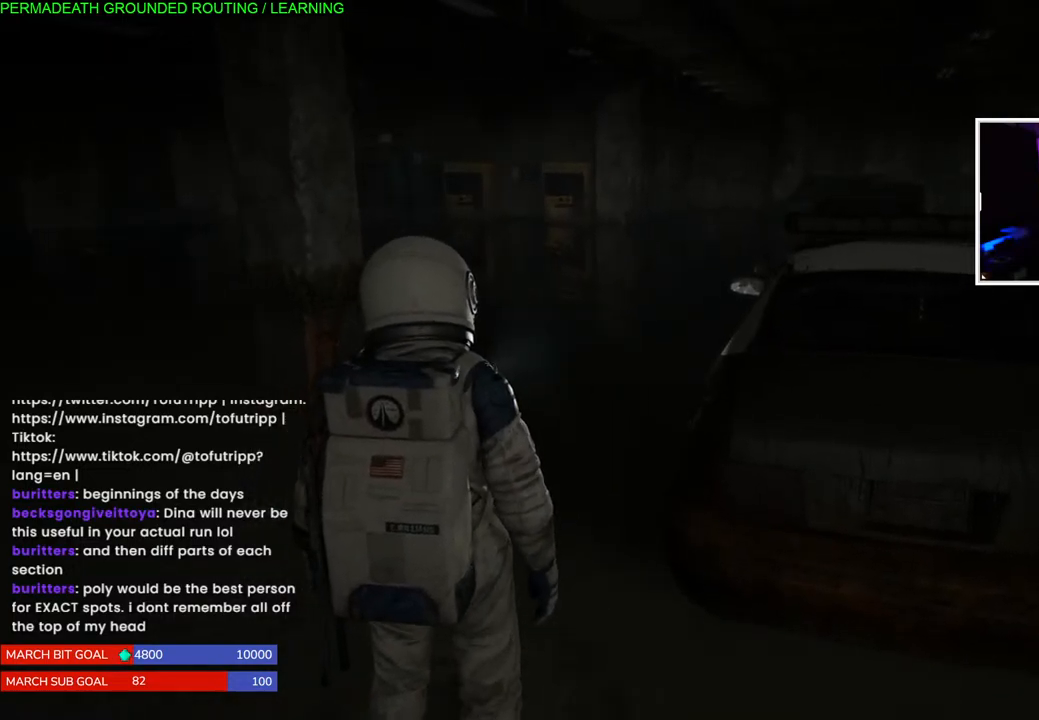
{"dt_ms": 500, "buttons": ["L1"], "left_stick": "up", "right_stick": "center", "events": [[33, "right_stick", "right"], [267, "right_stick", "center"], [283, "left_stick", "up"]]}
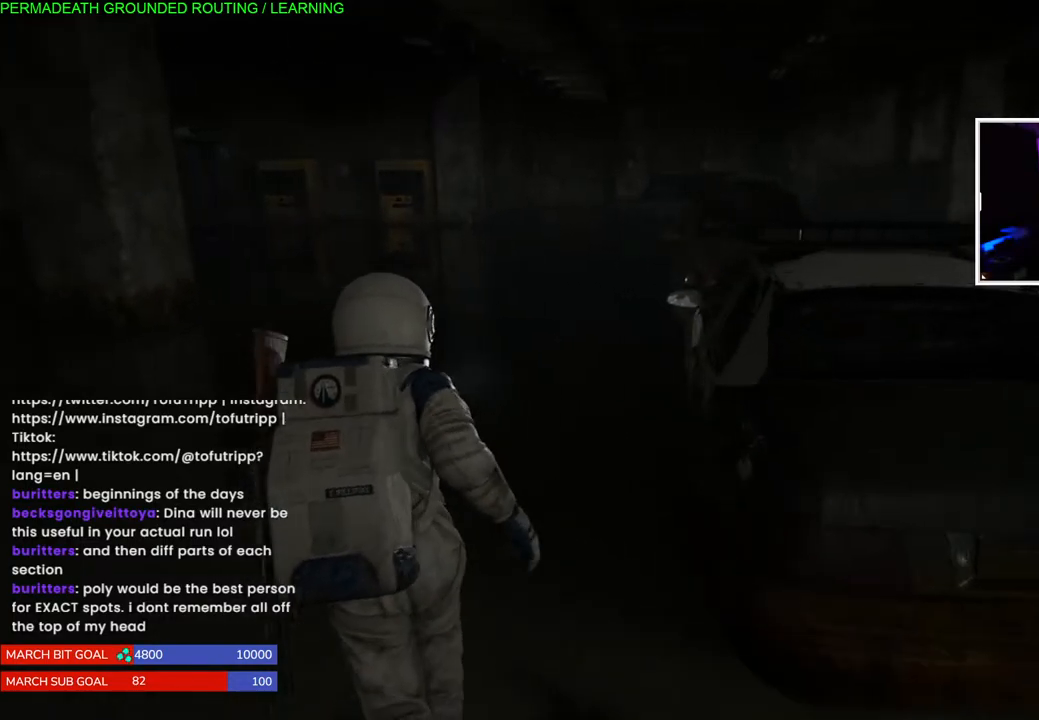
{"dt_ms": 500, "buttons": ["L1"], "left_stick": "up", "right_stick": "center", "events": [[333, "right_stick", "down-left"], [500, "right_stick", "center"]]}
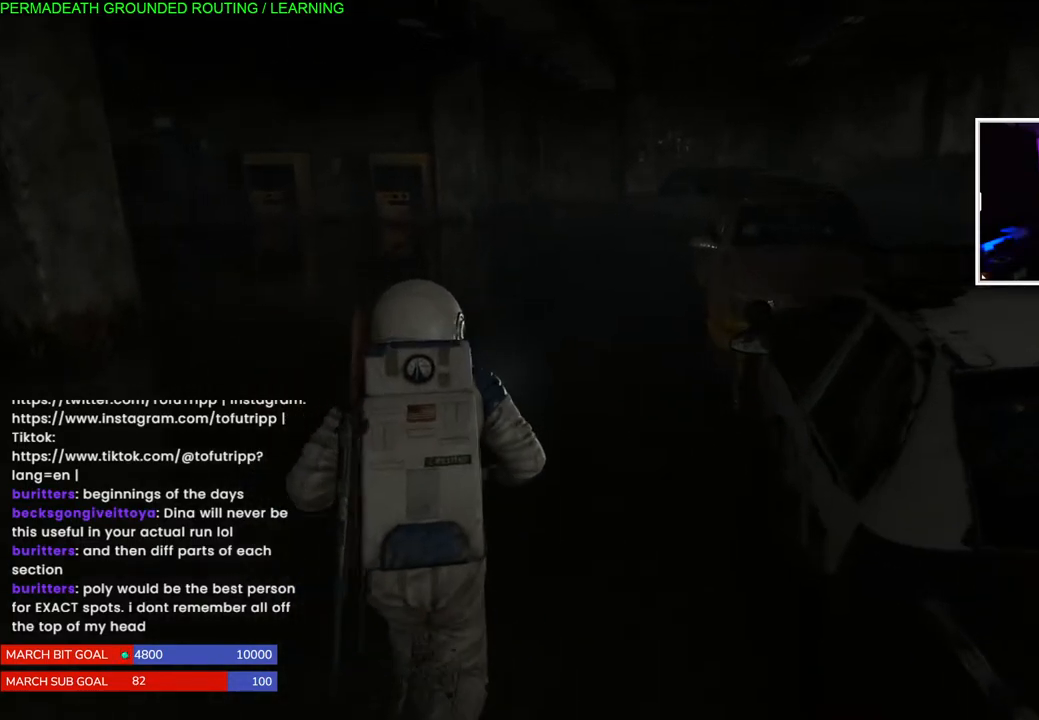
{"dt_ms": 500, "buttons": ["L1"], "left_stick": "up", "right_stick": "center", "events": [[217, "right_stick", "left"], [367, "right_stick", "center"]]}
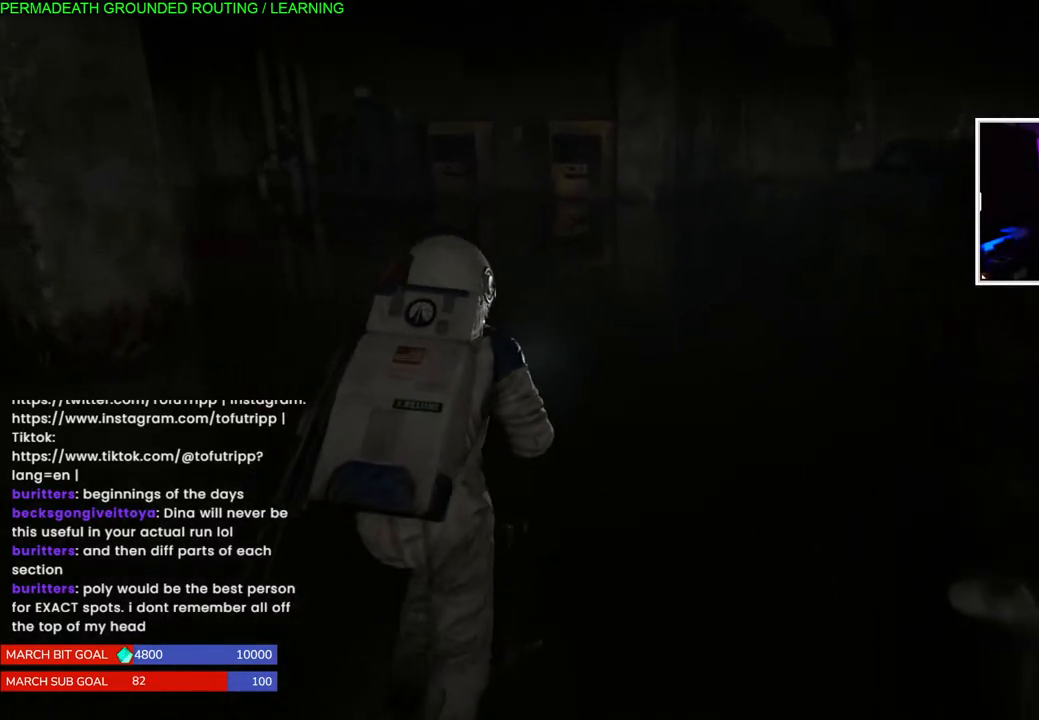
{"dt_ms": 500, "buttons": ["L1"], "left_stick": "up", "right_stick": "left", "events": [[317, "right_stick", "left"]]}
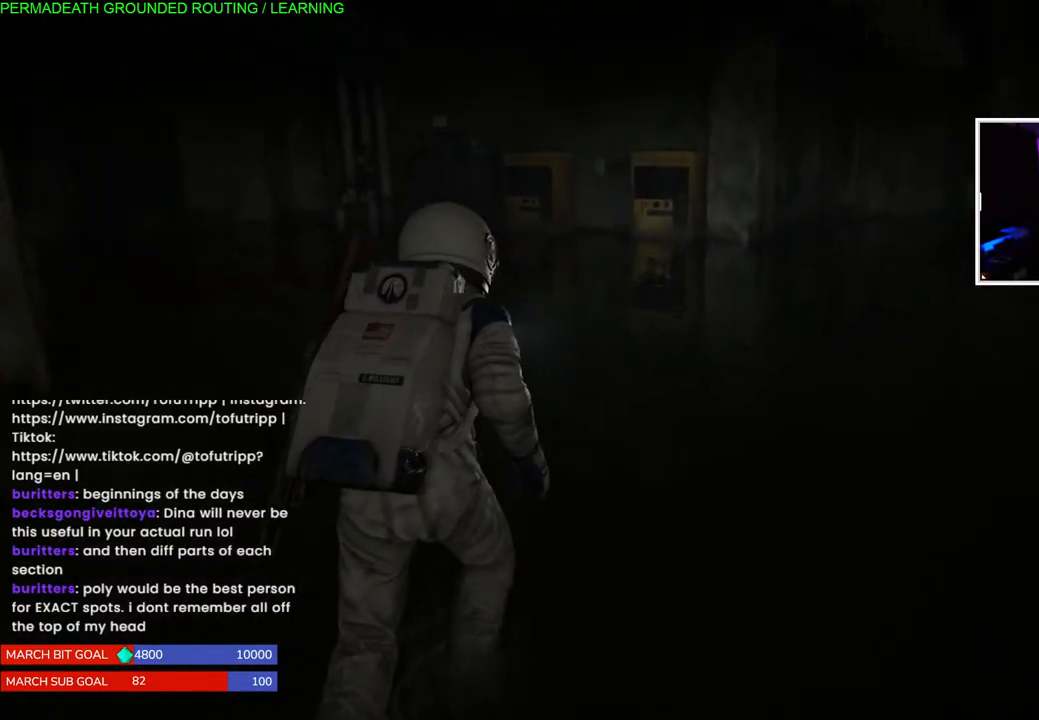
{"dt_ms": 500, "buttons": ["L1"], "left_stick": "up", "right_stick": "center", "events": [[67, "right_stick", "center"]]}
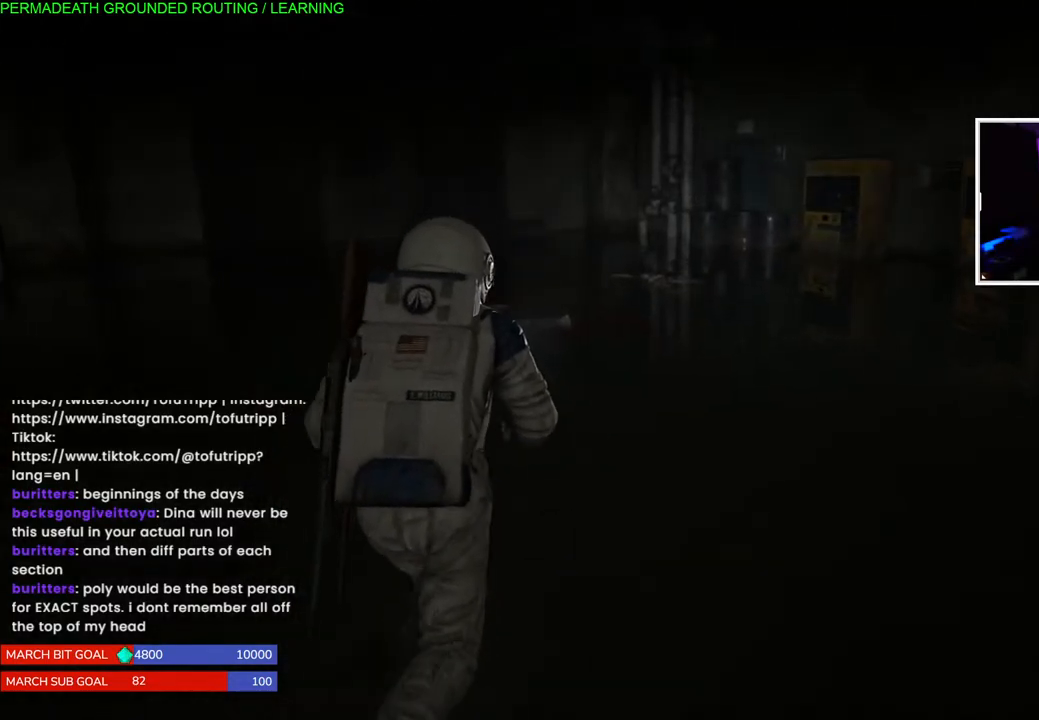
{"dt_ms": 500, "buttons": ["L1"], "left_stick": "up", "right_stick": "right", "events": [[367, "right_stick", "right"]]}
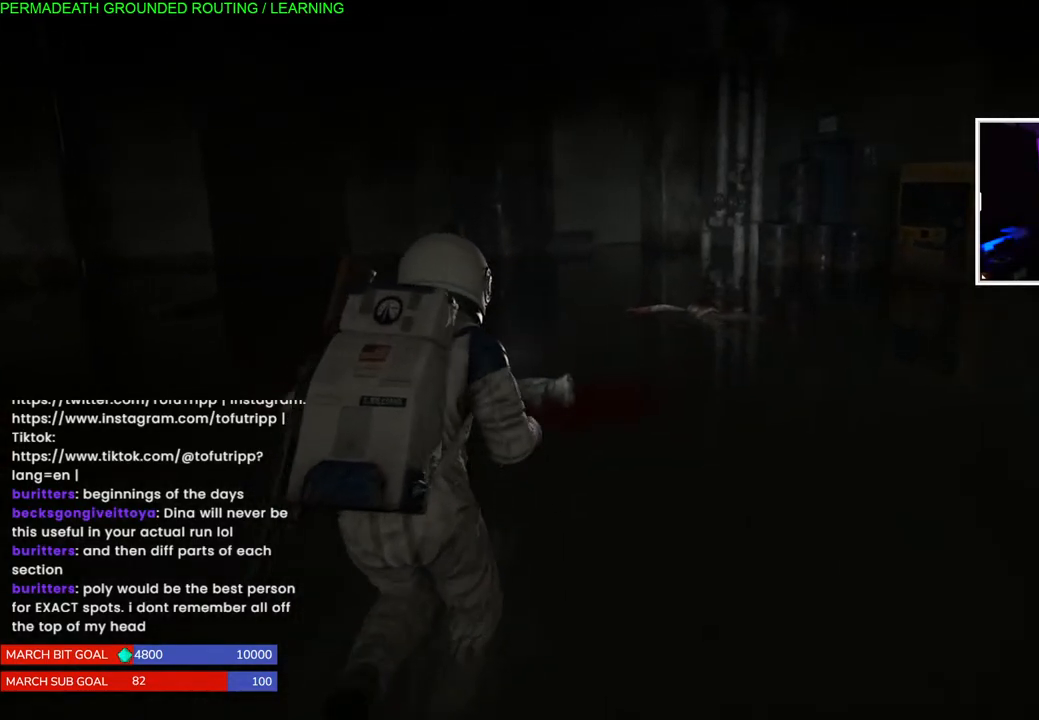
{"dt_ms": 500, "buttons": ["L1"], "left_stick": "up", "right_stick": "center", "events": [[67, "right_stick", "center"]]}
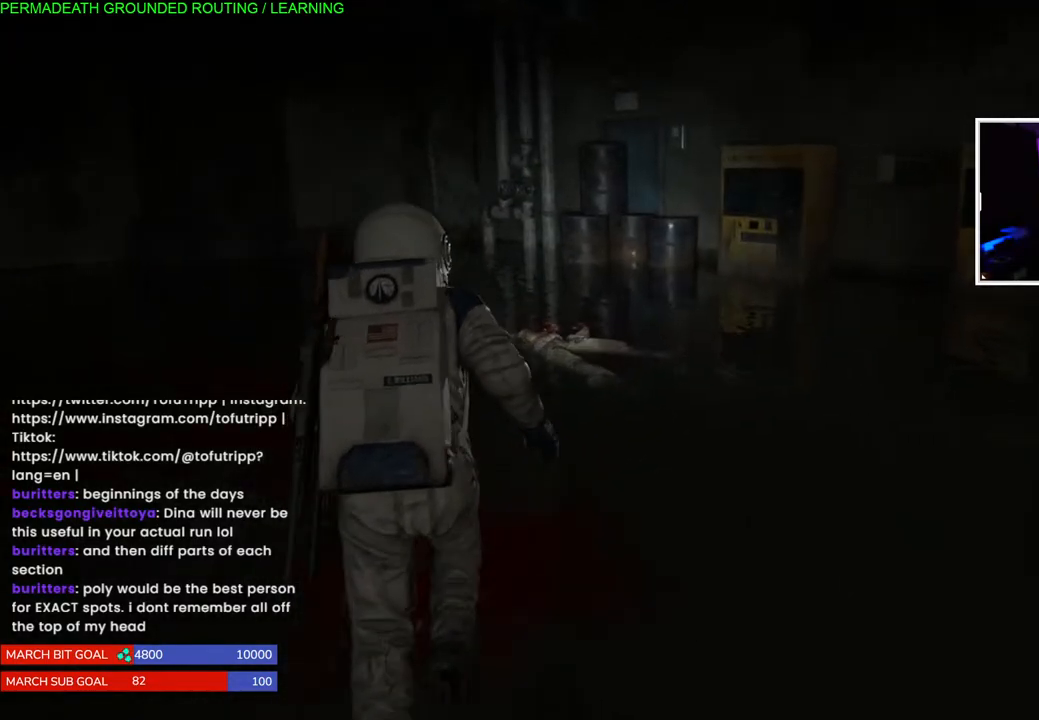
{"dt_ms": 500, "buttons": ["L1"], "left_stick": "up", "right_stick": "center", "events": []}
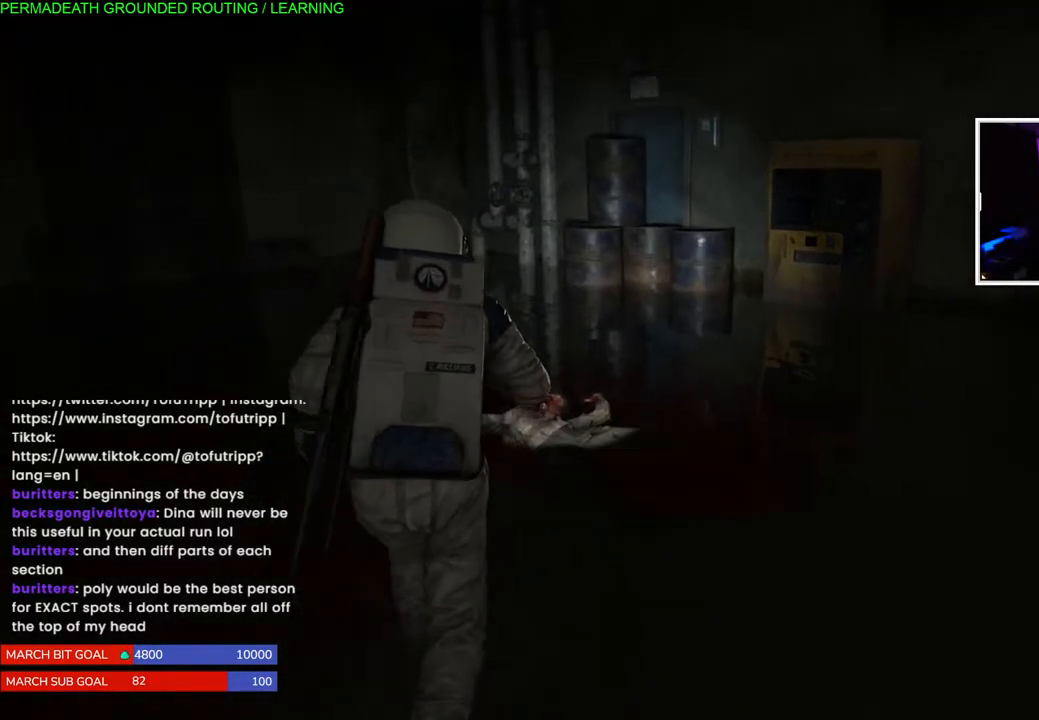
{"dt_ms": 500, "buttons": ["L1"], "left_stick": "up", "right_stick": "center", "events": []}